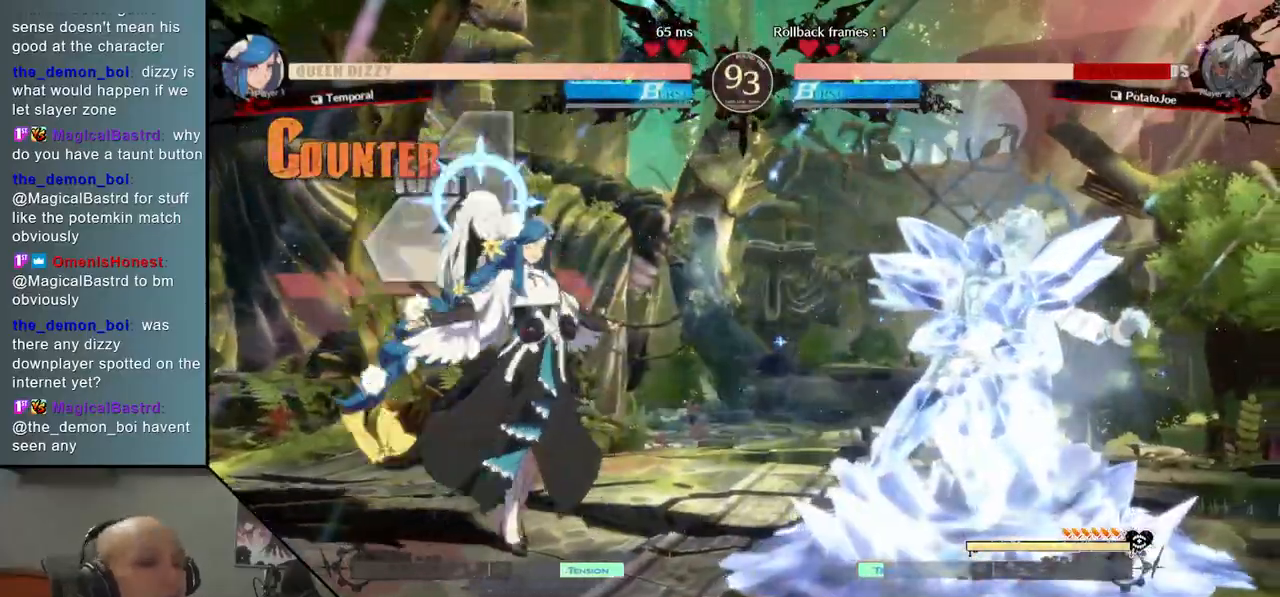
Gameplay with a controller (arcade stick); each line is a JSON object with the inputs held at the frame after it. "events" lists button and stick changes between this image and that frame as [ms after this image, input, new state], when the widget could be followed in between. Not read: L3 R3 other_buttons.
{"buttons": ["CIRCLE"], "left_stick": "center", "events": [[33, "CIRCLE", "down"], [33, "left_stick", "left"], [117, "CIRCLE", "up"], [217, "CIRCLE", "down"], [267, "CIRCLE", "up"], [367, "CIRCLE", "down"], [383, "CIRCLE", "up"], [467, "CIRCLE", "down"], [483, "left_stick", "center"]]}
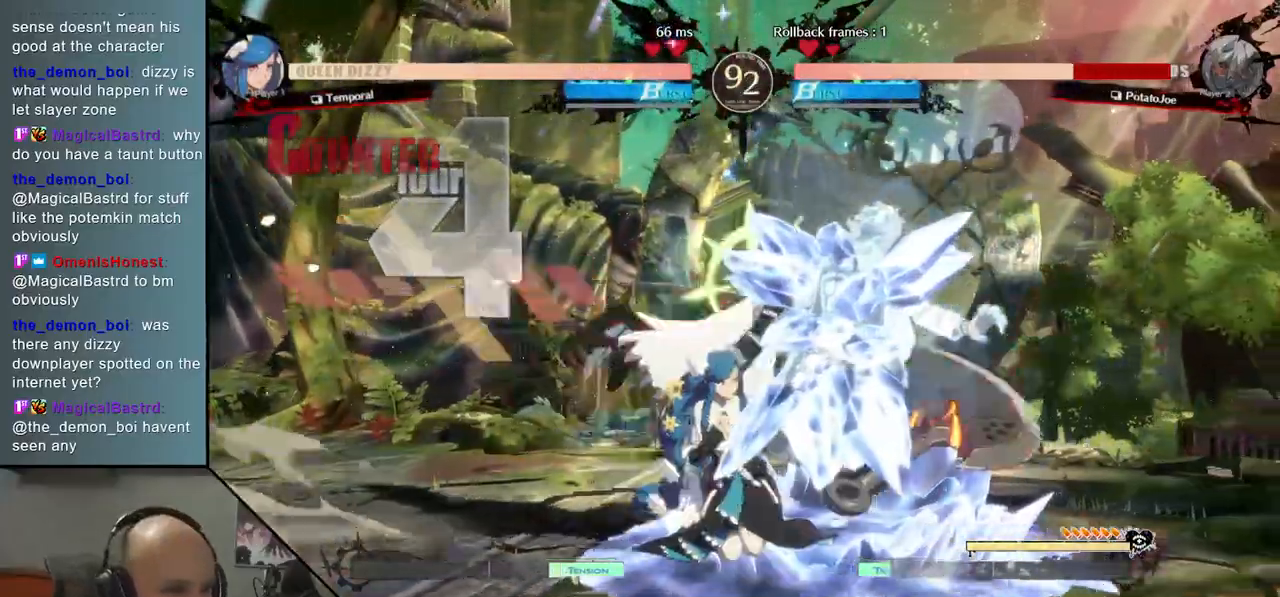
{"buttons": ["CIRCLE"], "left_stick": "right", "events": [[33, "CIRCLE", "up"], [117, "CIRCLE", "down"], [150, "CIRCLE", "up"], [217, "left_stick", "right"], [233, "CIRCLE", "down"], [267, "CIRCLE", "up"], [383, "CIRCLE", "down"], [417, "CIRCLE", "up"], [483, "CIRCLE", "down"]]}
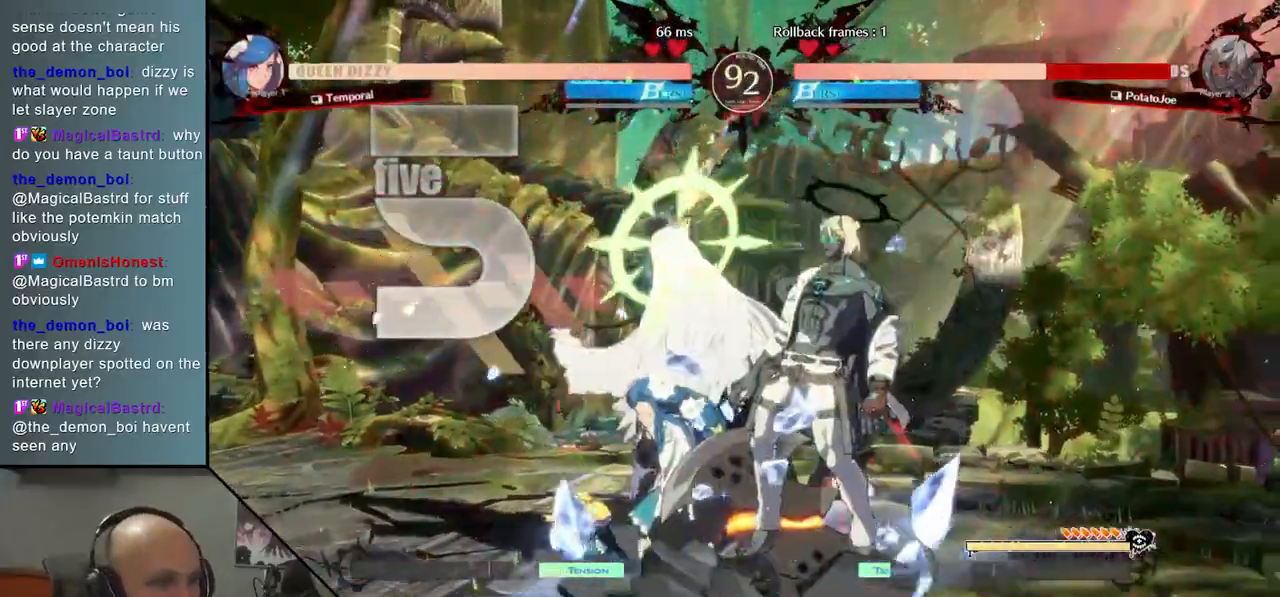
{"buttons": [], "left_stick": "right", "events": [[50, "CIRCLE", "up"], [167, "CIRCLE", "down"], [217, "CIRCLE", "up"], [317, "CIRCLE", "down"], [400, "CIRCLE", "up"]]}
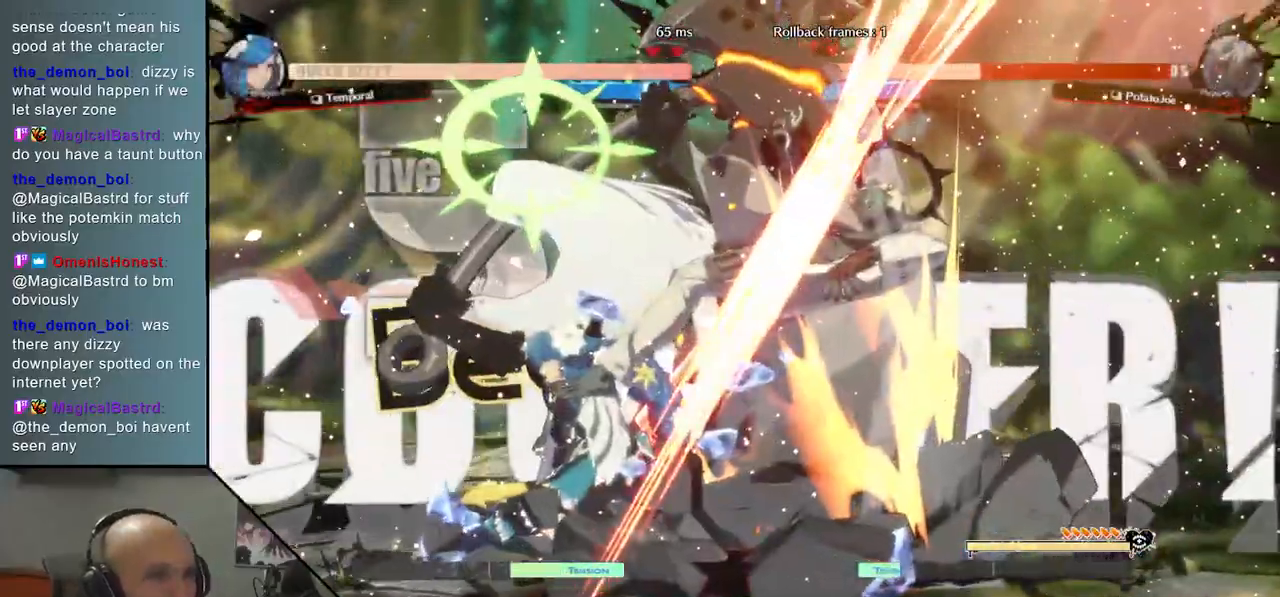
{"buttons": [], "left_stick": "center", "events": [[17, "CIRCLE", "down"], [17, "R2", "down"], [33, "R2", "up"], [50, "CIRCLE", "up"], [167, "left_stick", "center"], [183, "CIRCLE", "down"], [183, "R2", "down"], [217, "CIRCLE", "up"], [217, "R2", "up"], [333, "CIRCLE", "down"], [350, "CIRCLE", "up"]]}
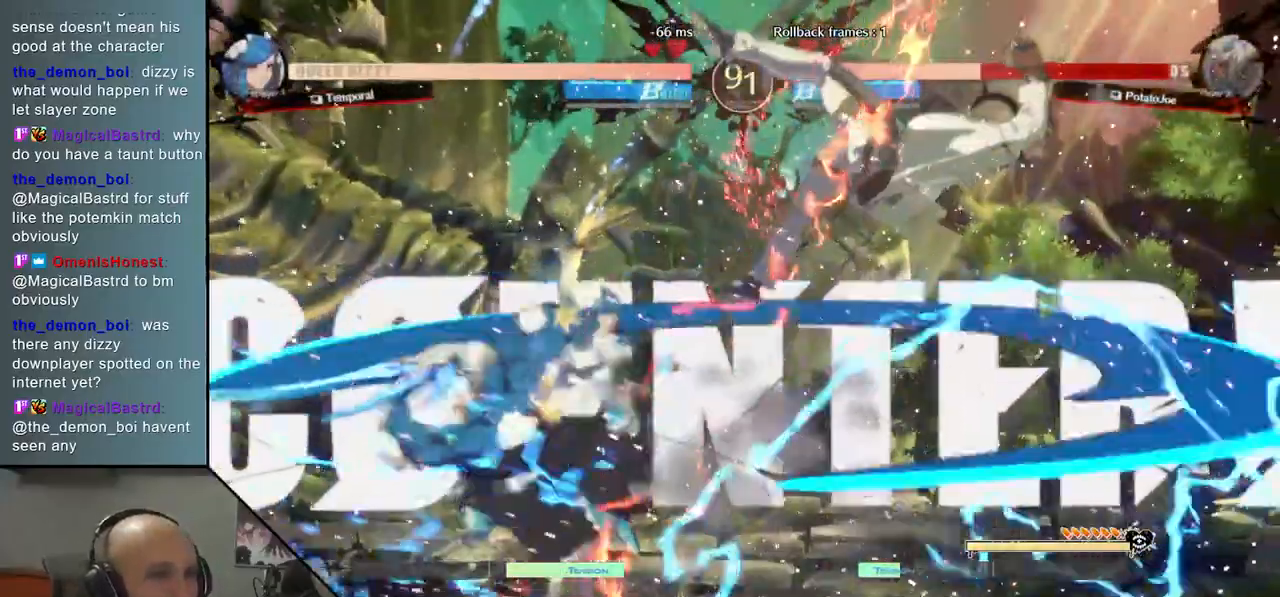
{"buttons": [], "left_stick": "center", "events": [[17, "CIRCLE", "down"], [17, "CROSS", "down"], [100, "CIRCLE", "up"], [150, "CROSS", "up"]]}
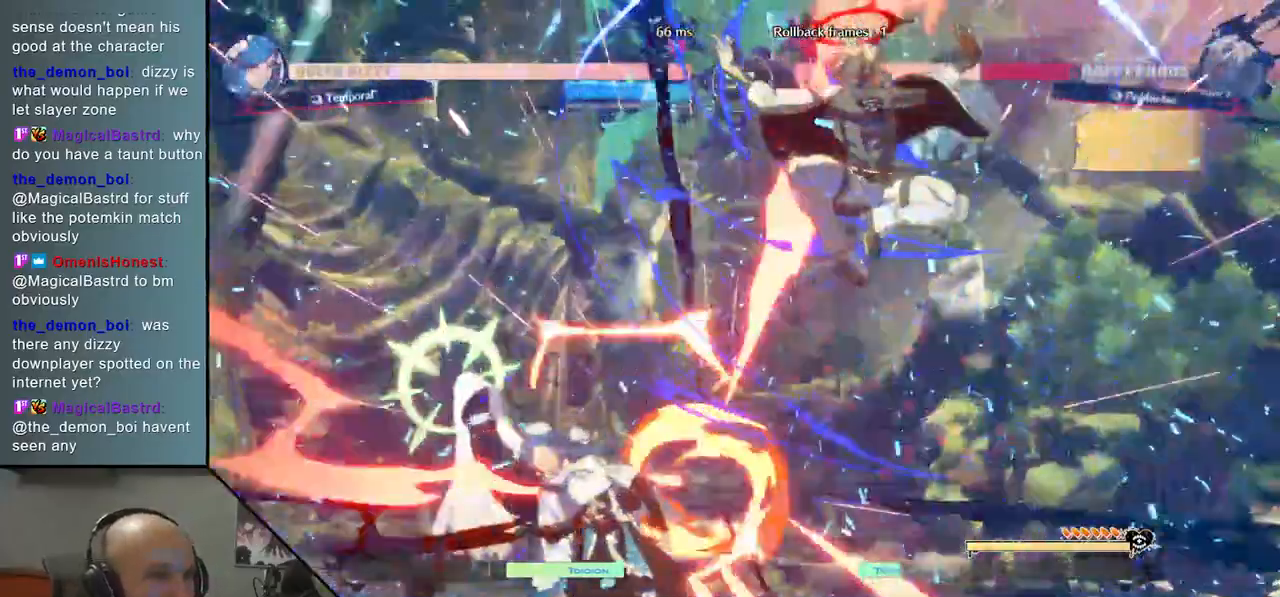
{"buttons": [], "left_stick": "center", "events": []}
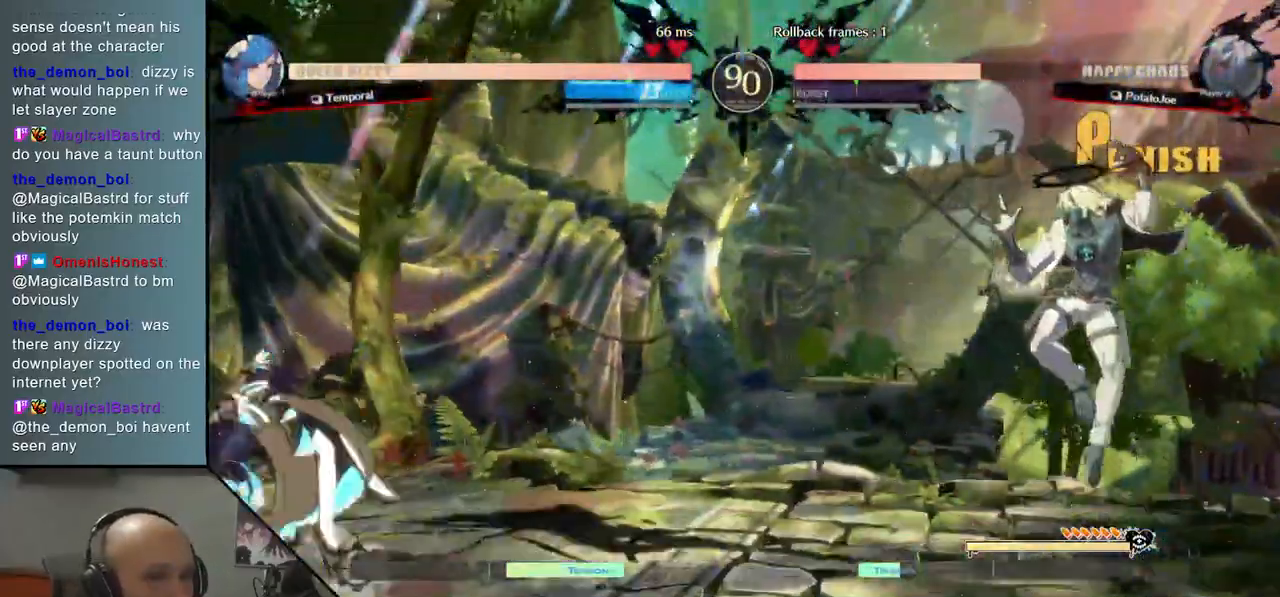
{"buttons": ["TRIANGLE"], "left_stick": "left", "events": [[83, "left_stick", "left"], [250, "TRIANGLE", "down"]]}
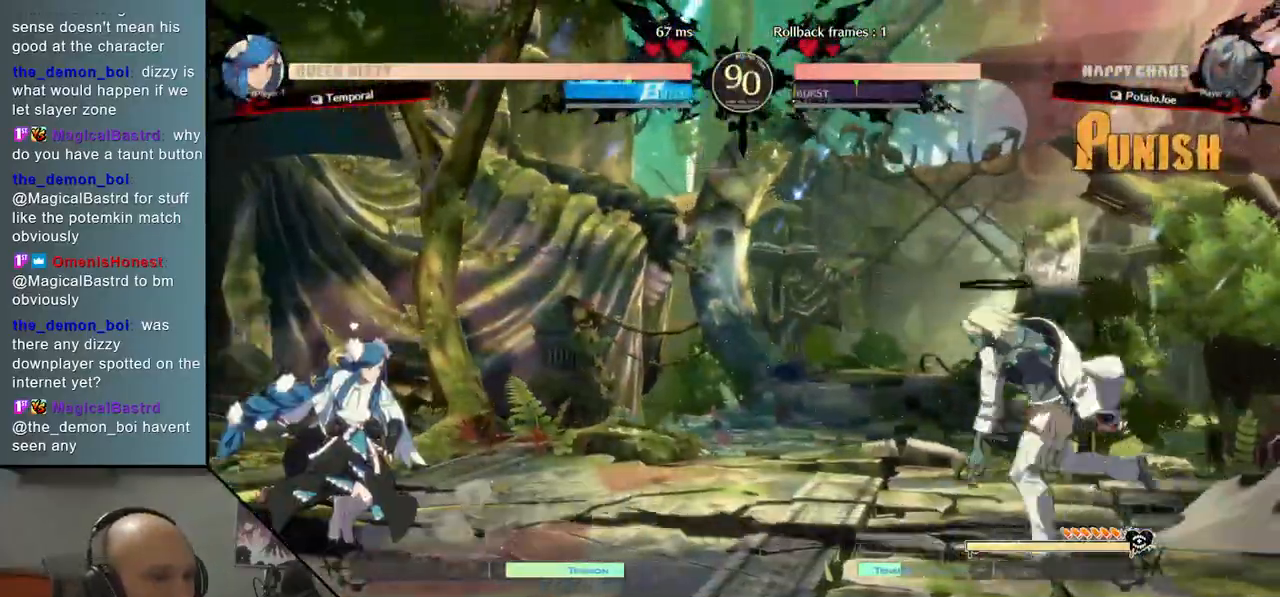
{"buttons": [], "left_stick": "right", "events": [[183, "TRIANGLE", "up"], [300, "CIRCLE", "down"], [300, "left_stick", "center"], [350, "CIRCLE", "up"], [350, "left_stick", "right"]]}
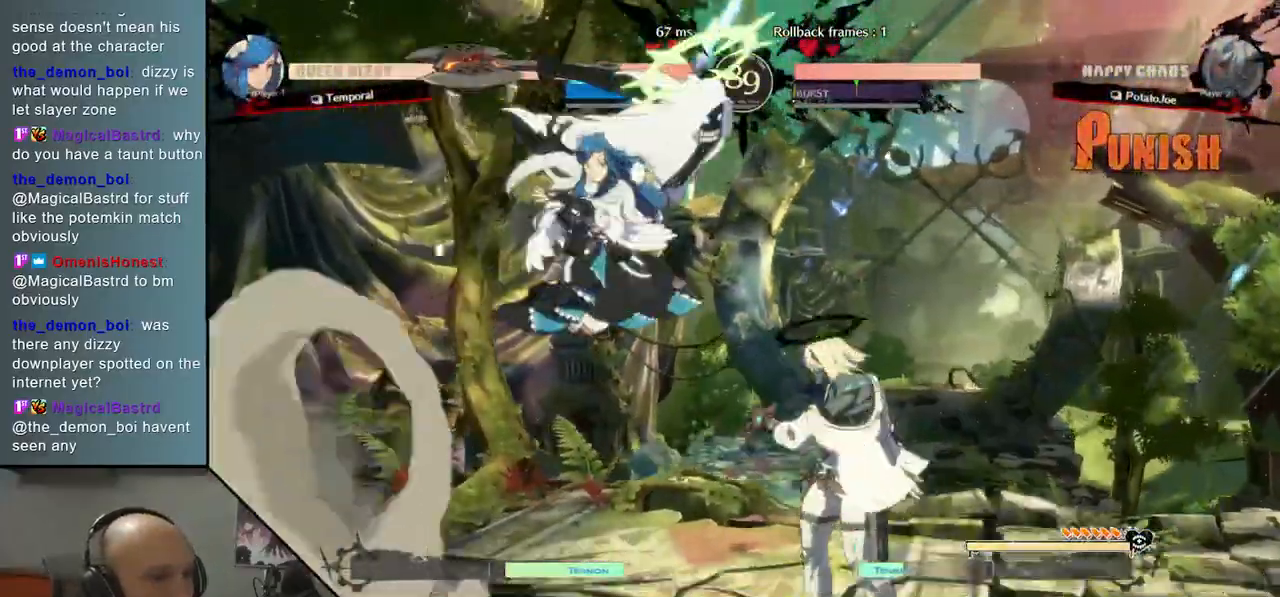
{"buttons": [], "left_stick": "down", "events": [[283, "CIRCLE", "down"], [350, "CIRCLE", "up"], [483, "left_stick", "down"]]}
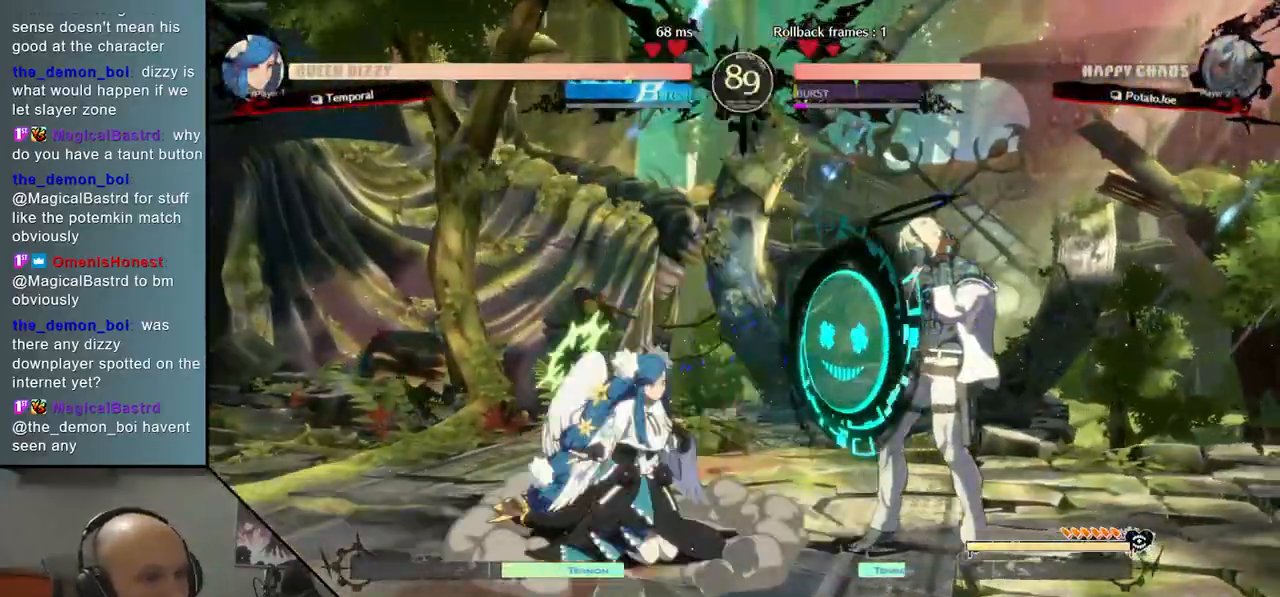
{"buttons": [], "left_stick": "right", "events": [[33, "SQUARE", "down"], [117, "SQUARE", "up"], [233, "CROSS", "down"], [333, "CROSS", "up"], [350, "CROSS", "down"], [467, "CROSS", "up"], [500, "left_stick", "right"]]}
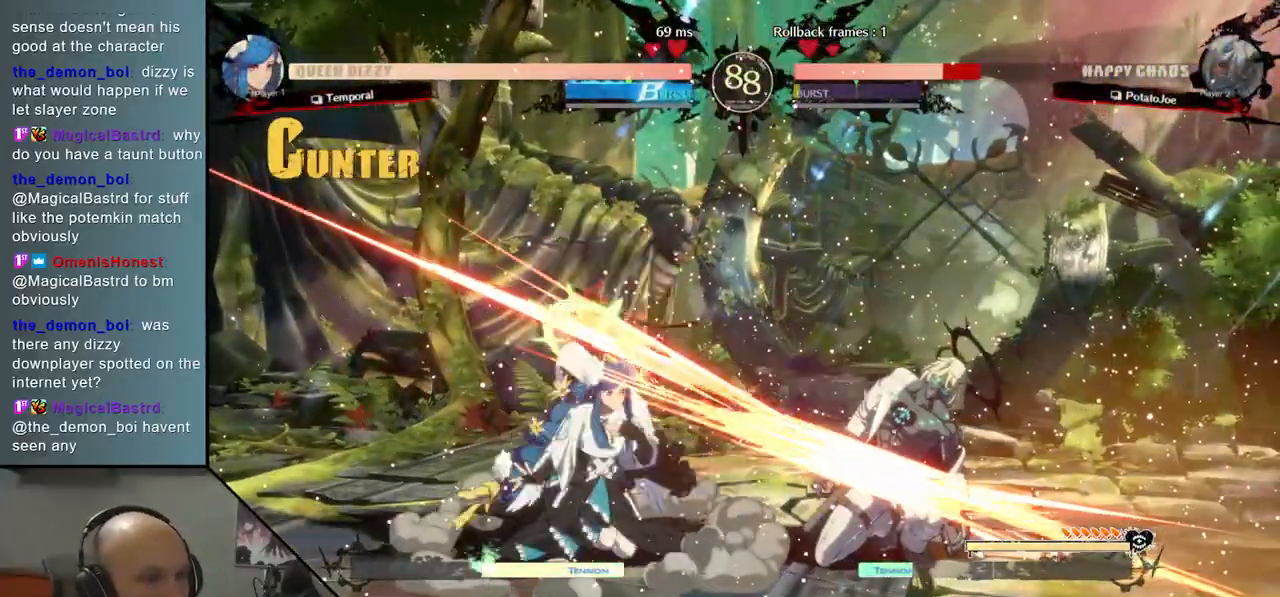
{"buttons": [], "left_stick": "right", "events": []}
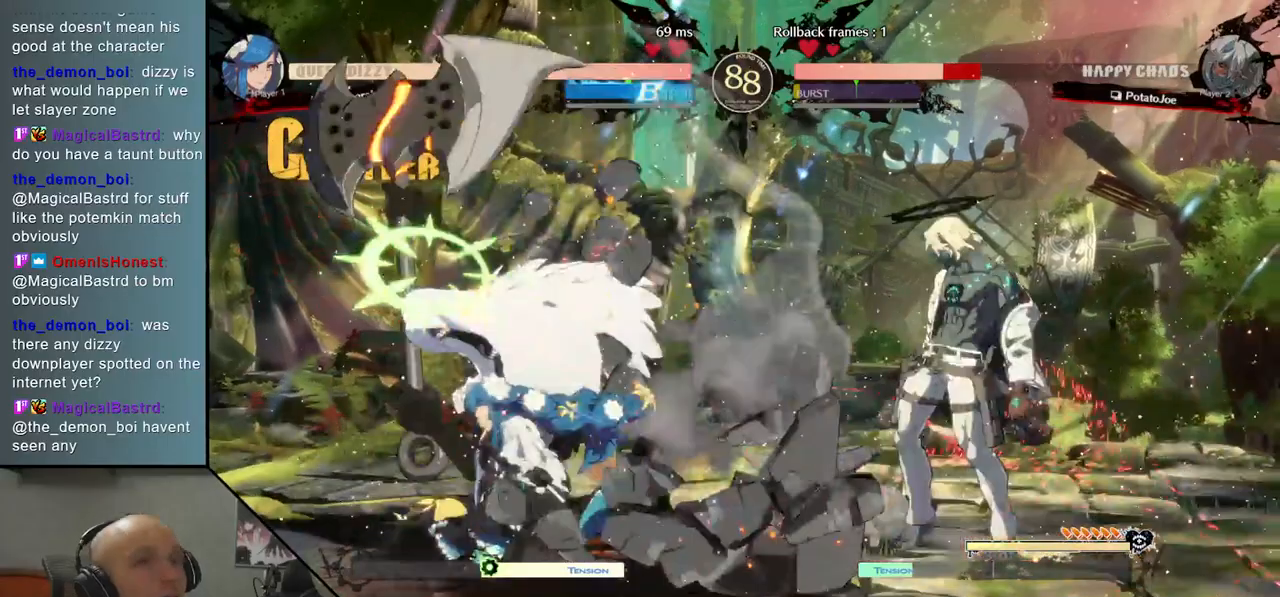
{"buttons": ["TRIANGLE"], "left_stick": "left", "events": [[300, "left_stick", "left"], [417, "TRIANGLE", "down"]]}
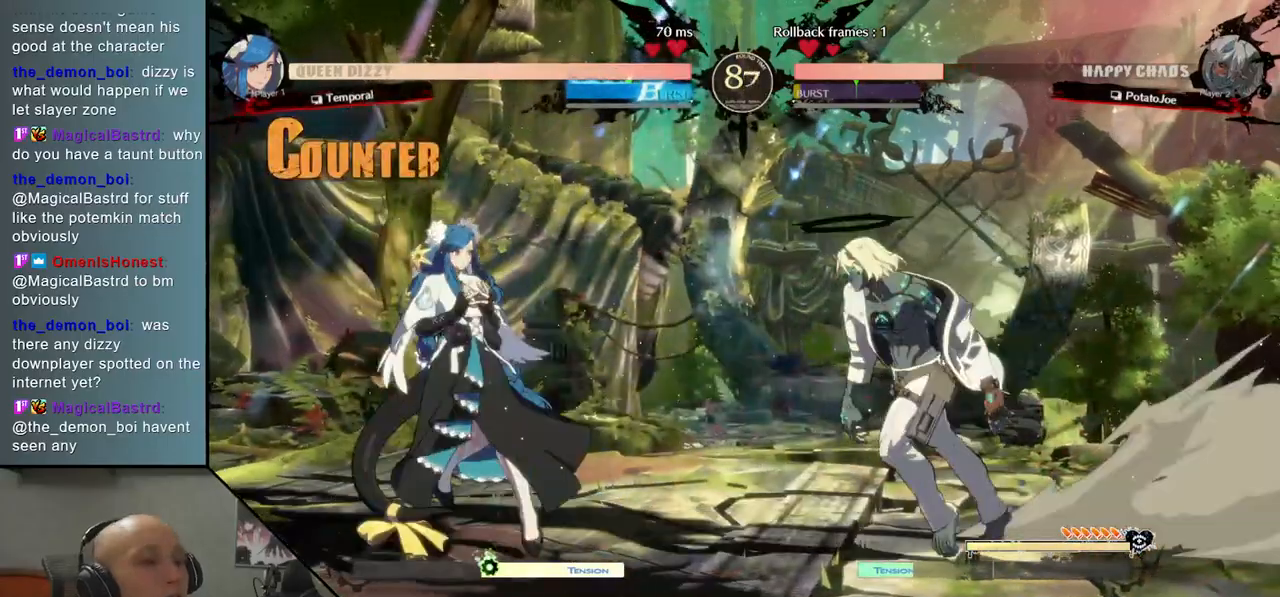
{"buttons": ["CROSS"], "left_stick": "down", "events": [[83, "TRIANGLE", "up"], [200, "left_stick", "down"], [250, "SQUARE", "down"], [333, "SQUARE", "up"], [467, "CROSS", "down"]]}
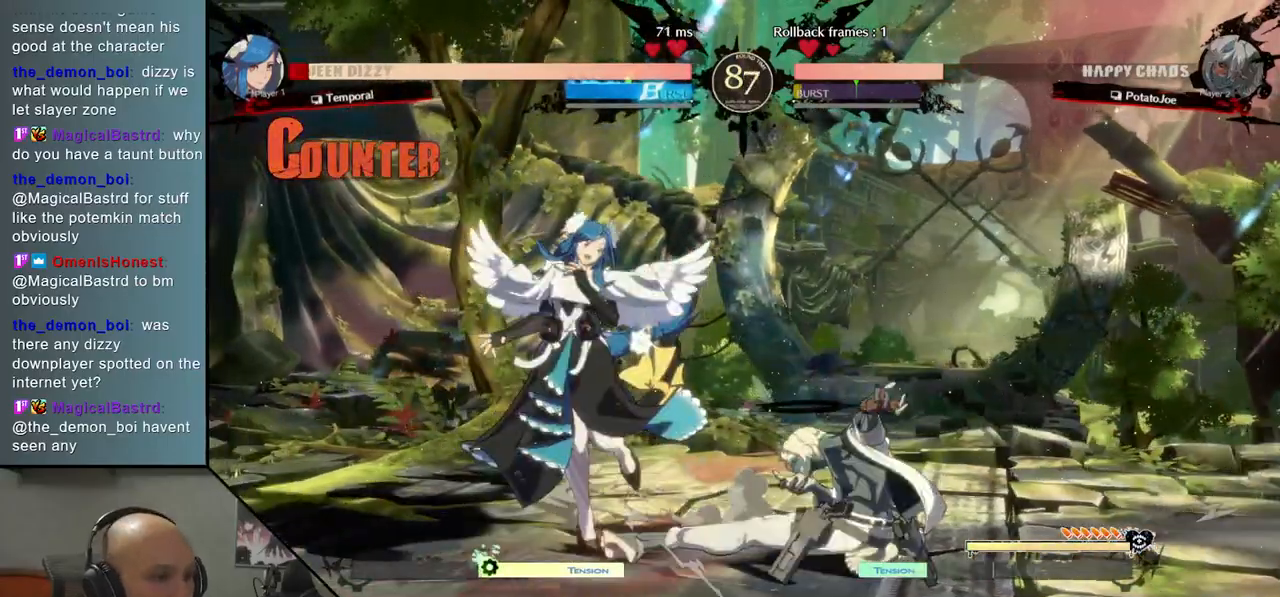
{"buttons": ["CIRCLE"], "left_stick": "left", "events": [[17, "CROSS", "up"], [67, "CROSS", "down"], [183, "CROSS", "up"], [183, "left_stick", "center"], [300, "left_stick", "right"], [400, "left_stick", "down"], [467, "left_stick", "left"], [500, "CIRCLE", "down"]]}
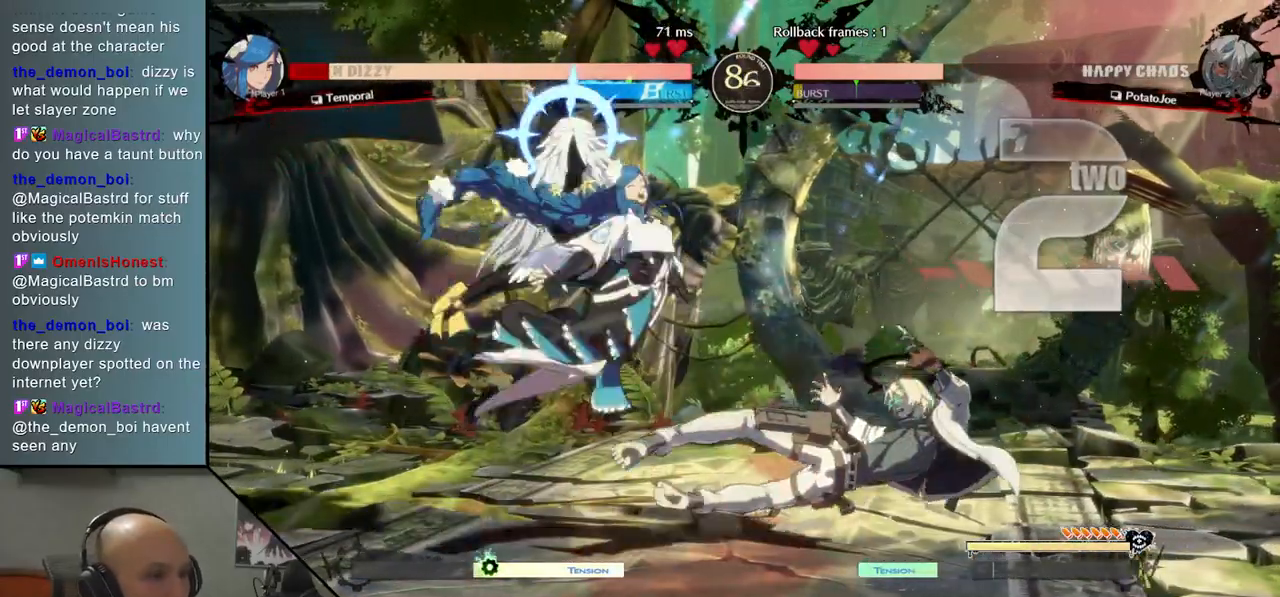
{"buttons": [], "left_stick": "center", "events": [[117, "CIRCLE", "up"], [167, "left_stick", "center"]]}
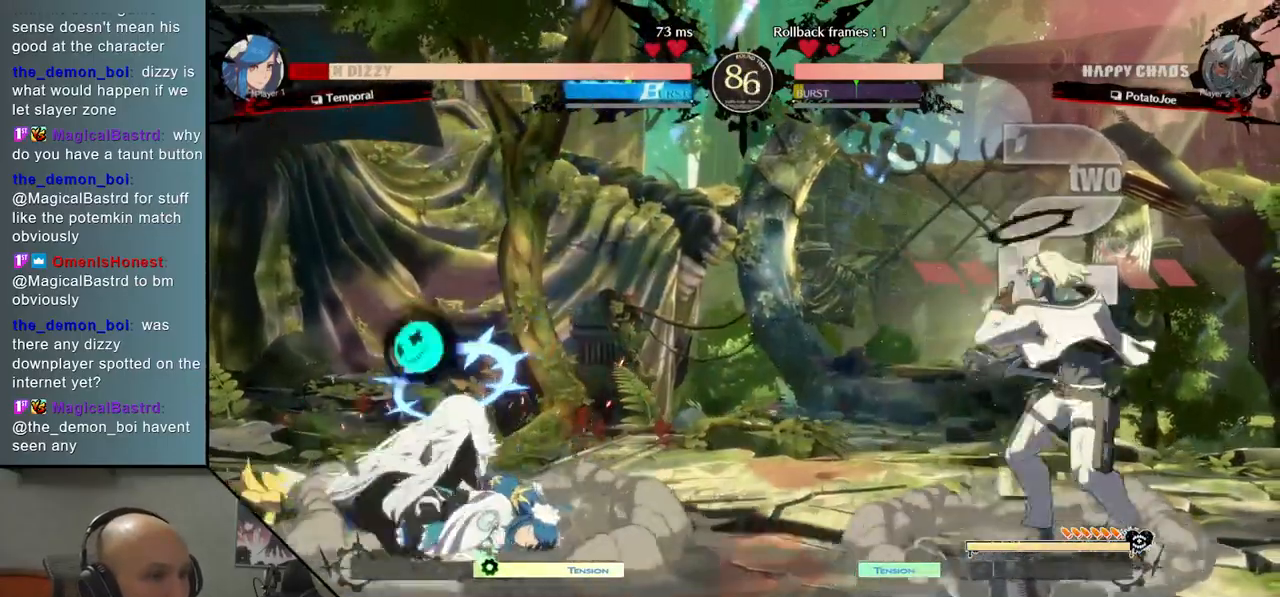
{"buttons": ["R2"], "left_stick": "right", "events": [[250, "left_stick", "down-left"], [350, "left_stick", "right"], [433, "R2", "down"]]}
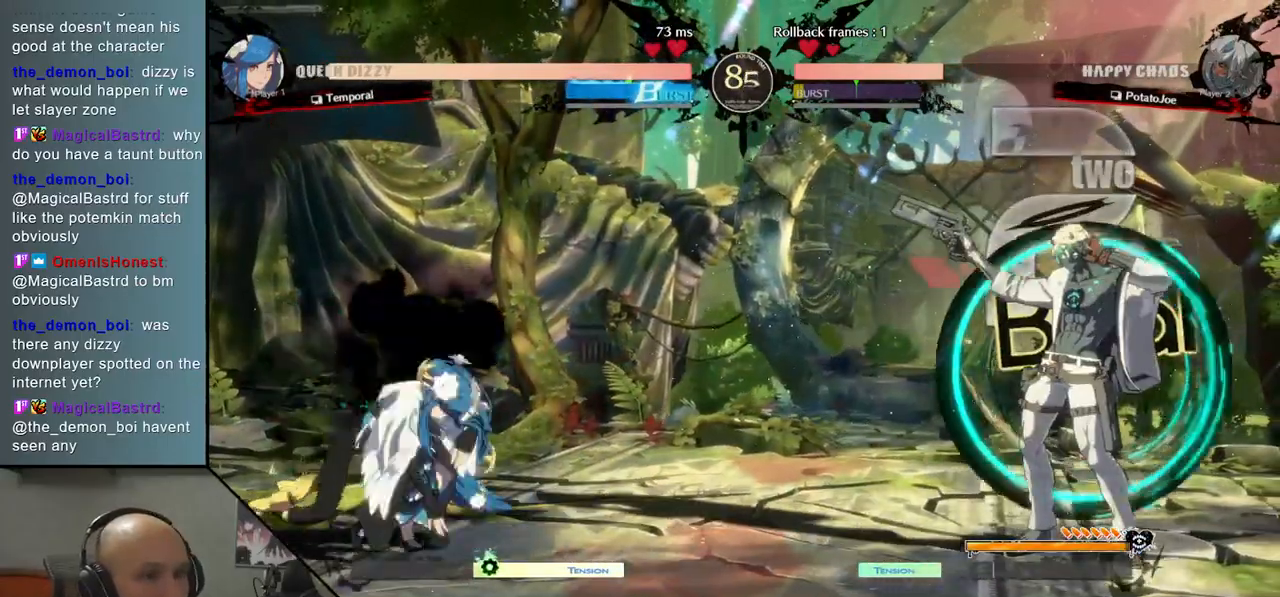
{"buttons": ["L2"], "left_stick": "center", "events": [[50, "R2", "up"], [67, "left_stick", "center"], [417, "L2", "down"]]}
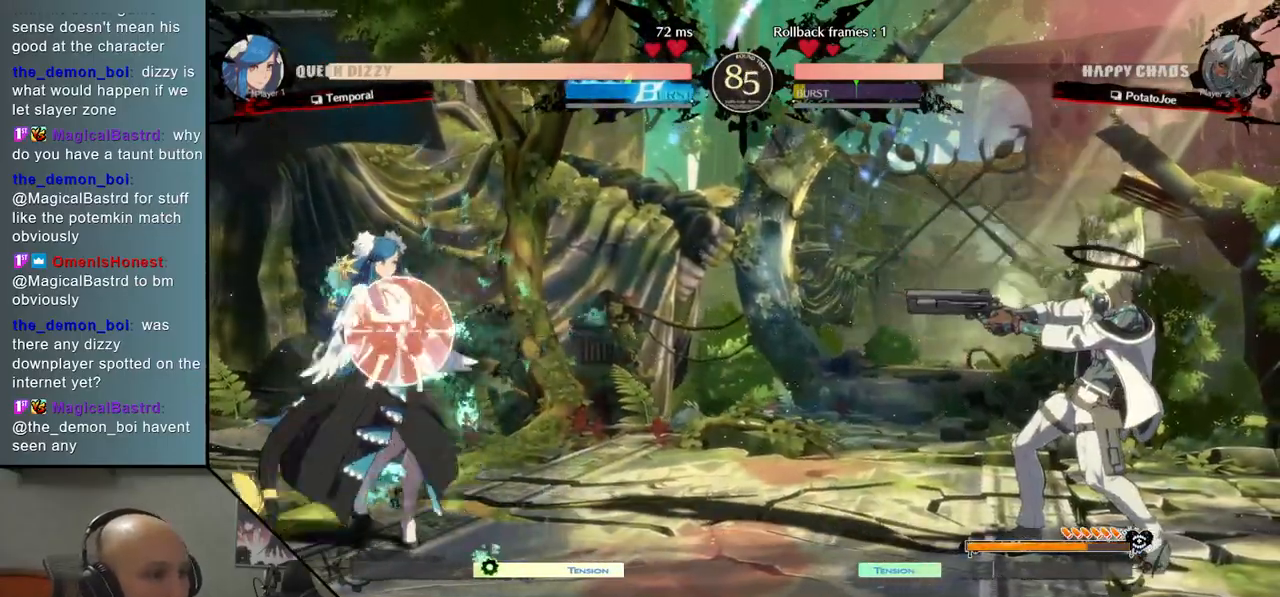
{"buttons": ["L2"], "left_stick": "center", "events": [[100, "L2", "up"], [483, "L2", "down"]]}
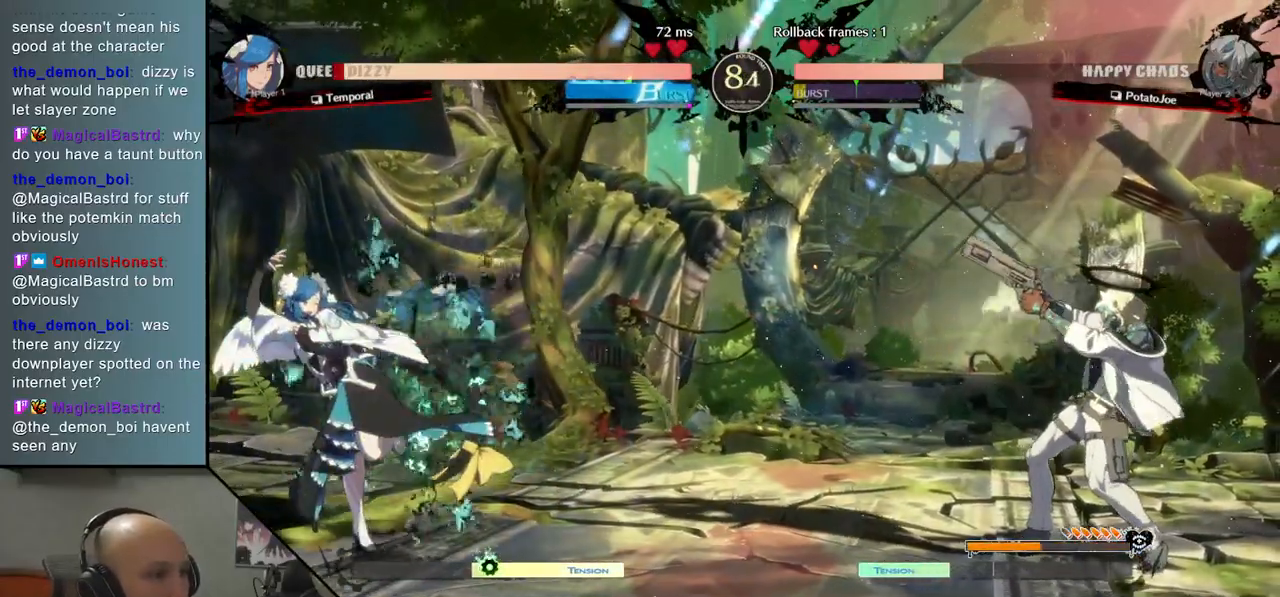
{"buttons": [], "left_stick": "center", "events": [[283, "L2", "up"]]}
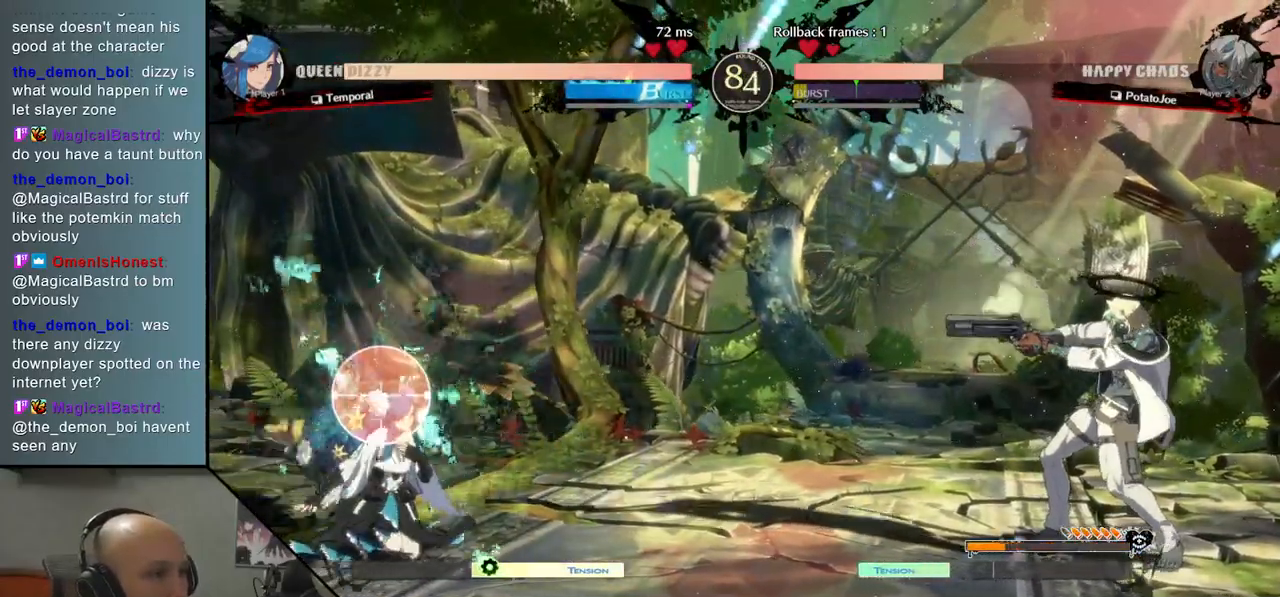
{"buttons": [], "left_stick": "center", "events": [[100, "L2", "down"], [233, "L2", "up"]]}
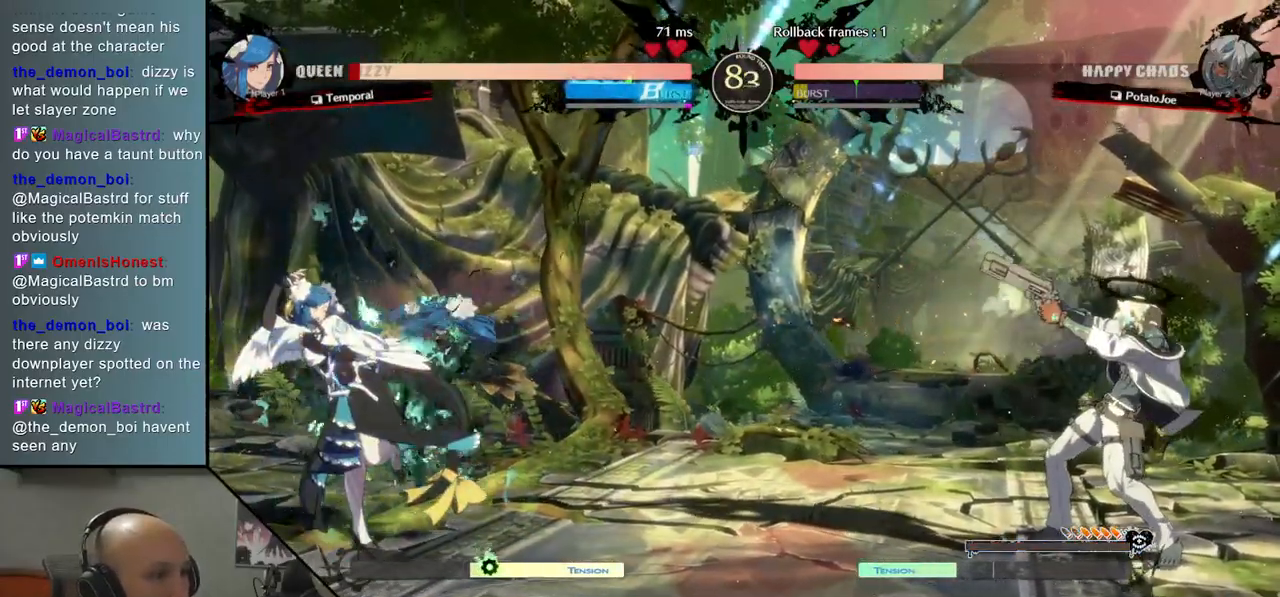
{"buttons": ["L2"], "left_stick": "center", "events": [[117, "L2", "down"], [233, "L2", "up"], [333, "L2", "down"], [400, "L2", "up"], [483, "L2", "down"]]}
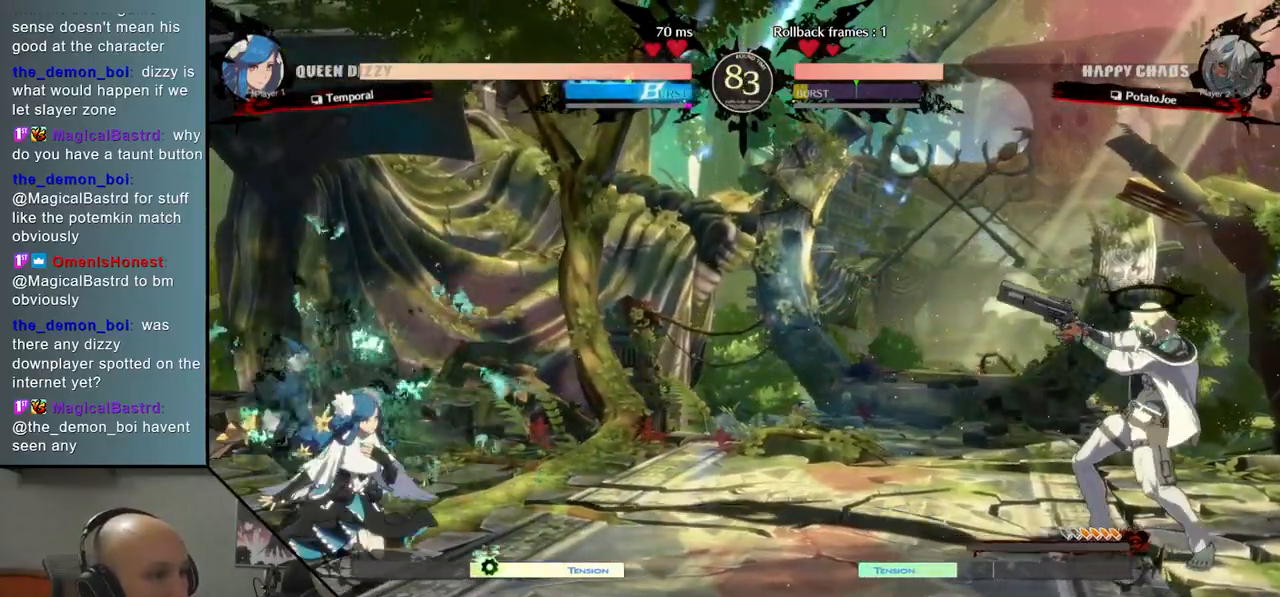
{"buttons": [], "left_stick": "center", "events": [[33, "L2", "up"], [117, "L2", "down"], [183, "L2", "up"], [233, "L2", "down"], [333, "L2", "up"]]}
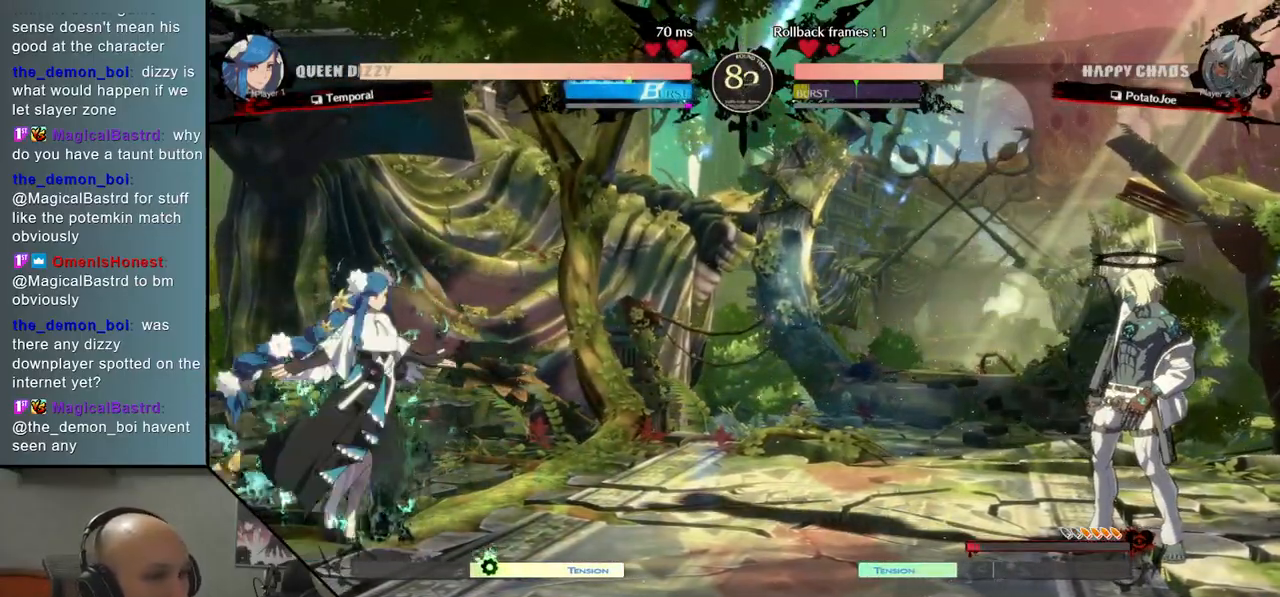
{"buttons": ["CIRCLE"], "left_stick": "center", "events": [[200, "left_stick", "down"], [317, "left_stick", "center"], [367, "left_stick", "down"], [450, "CIRCLE", "down"], [500, "left_stick", "center"]]}
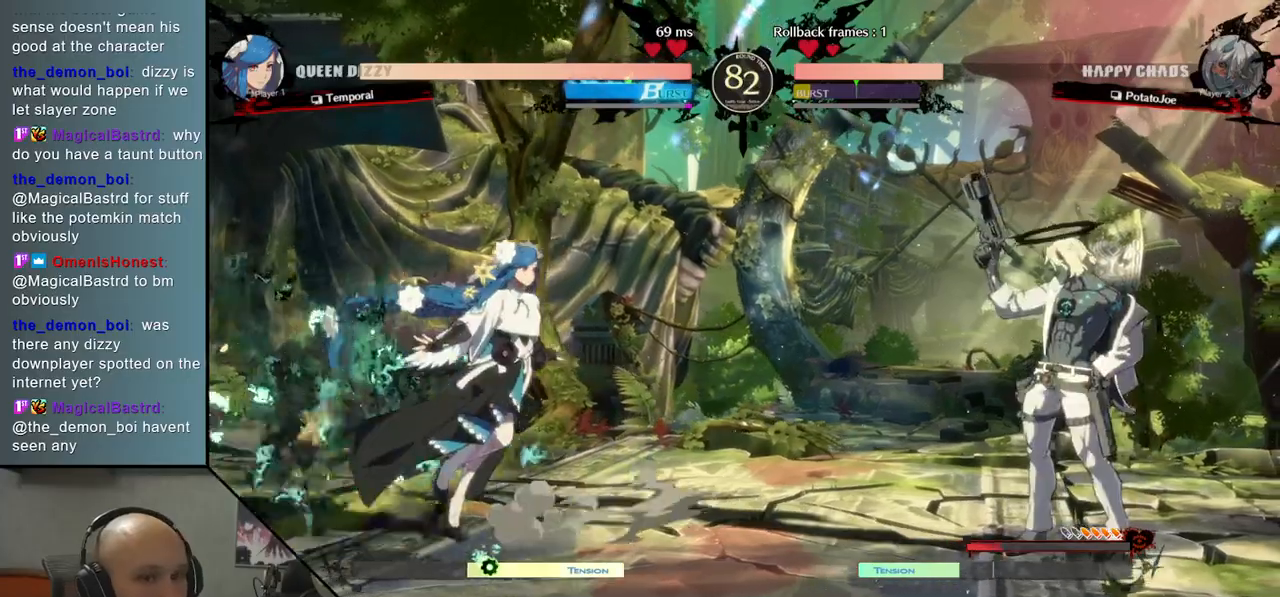
{"buttons": [], "left_stick": "up", "events": [[283, "CIRCLE", "up"], [367, "left_stick", "up"]]}
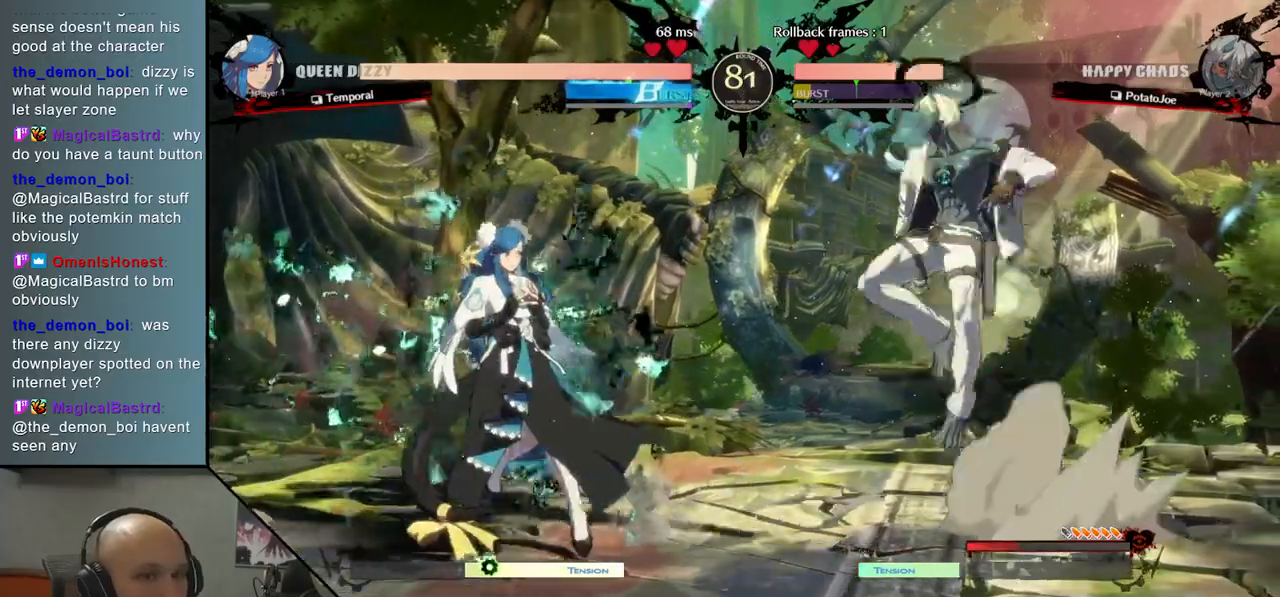
{"buttons": ["TRIANGLE"], "left_stick": "left", "events": [[83, "left_stick", "center"], [467, "left_stick", "left"], [500, "TRIANGLE", "down"]]}
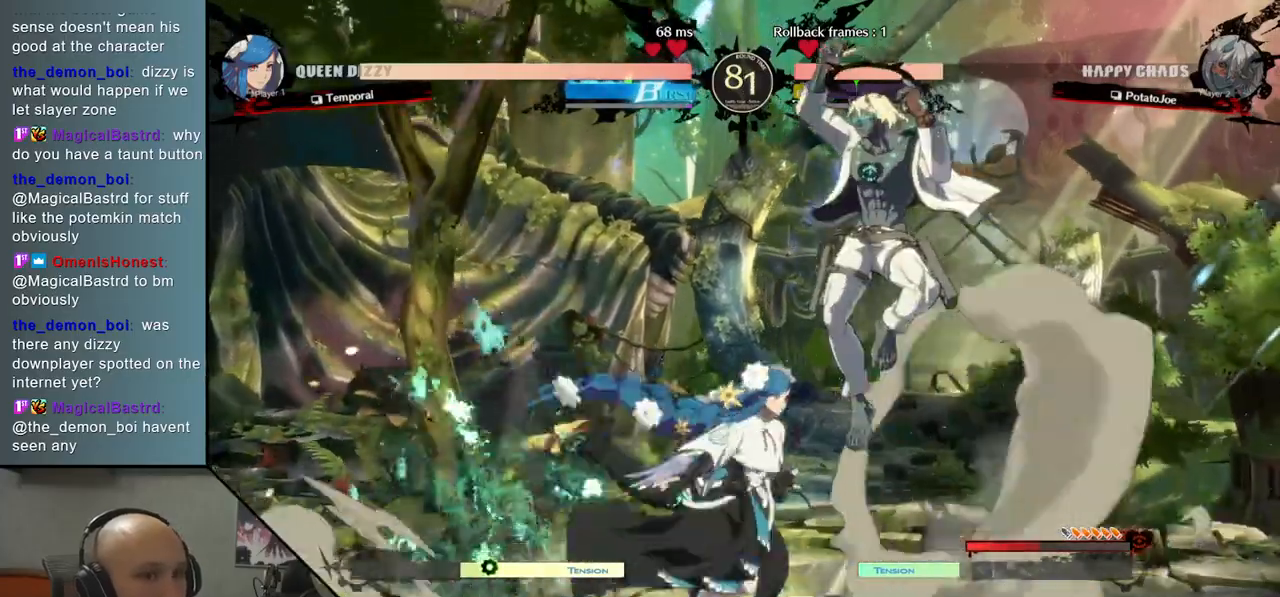
{"buttons": ["SQUARE"], "left_stick": "down", "events": [[100, "TRIANGLE", "up"], [133, "left_stick", "center"], [217, "SQUARE", "down"], [217, "left_stick", "down-right"], [283, "SQUARE", "up"], [350, "SQUARE", "down"], [383, "left_stick", "down"], [433, "SQUARE", "up"], [483, "SQUARE", "down"]]}